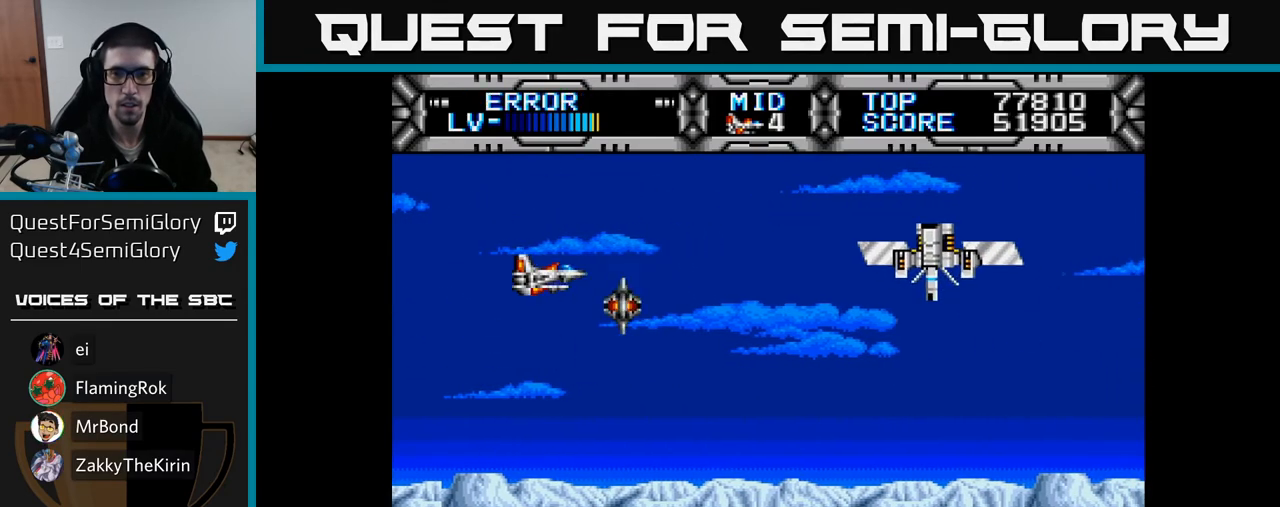
Gameplay with a controller (Xbox layout); each line is a JSON object with the inputs held at the frame after it. "events" lists button and stick changes between this image and that frame as [ms after this image, input, new state], when the widget could be followed in between. Not read: left_stick.
{"buttons": ["X", "DPAD_DOWN", "DPAD_RIGHT"], "right_stick": "center", "events": [[383, "DPAD_DOWN", "down"], [500, "DPAD_RIGHT", "down"]]}
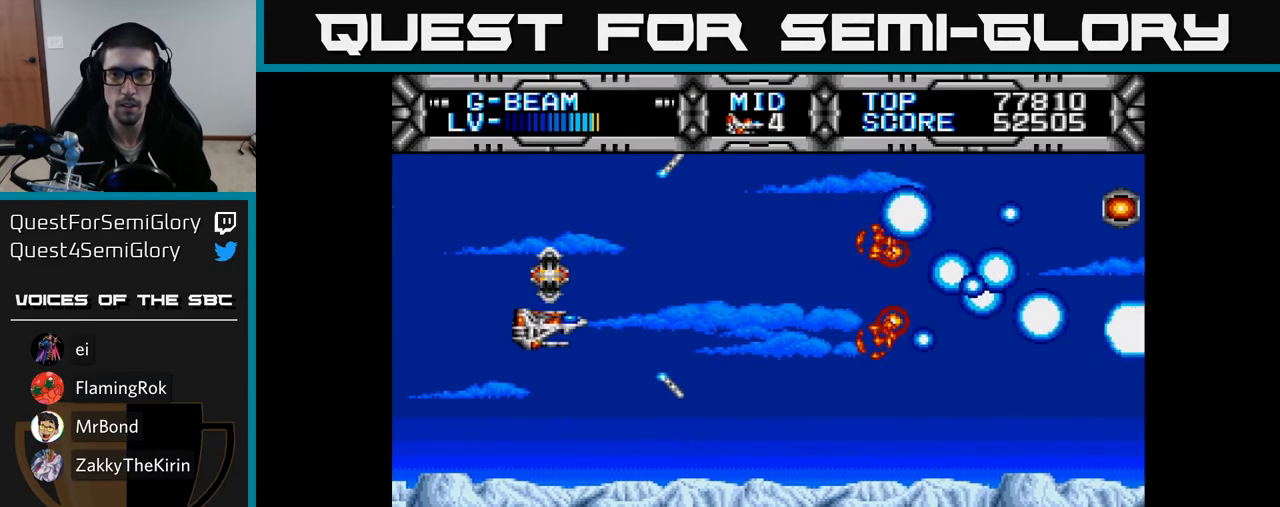
{"buttons": ["X", "DPAD_RIGHT"], "right_stick": "center", "events": [[17, "DPAD_DOWN", "up"], [100, "DPAD_RIGHT", "up"], [150, "DPAD_LEFT", "down"], [150, "DPAD_UP", "down"], [217, "DPAD_UP", "up"], [267, "DPAD_LEFT", "up"], [317, "DPAD_RIGHT", "down"]]}
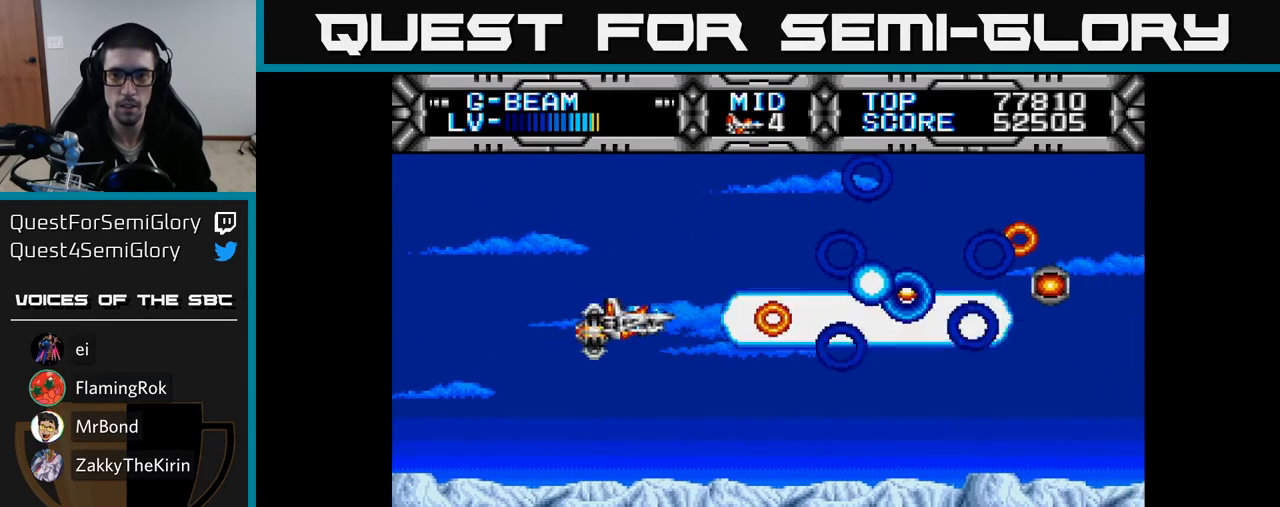
{"buttons": ["DPAD_RIGHT"], "right_stick": "center", "events": [[67, "DPAD_DOWN", "down"], [267, "DPAD_DOWN", "up"], [300, "X", "up"]]}
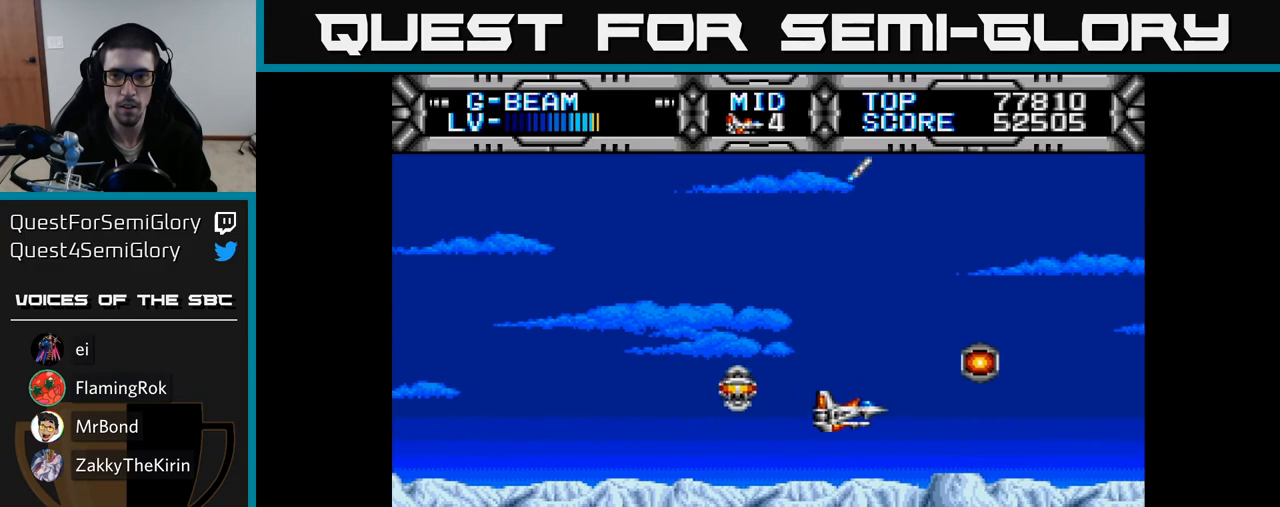
{"buttons": ["DPAD_DOWN", "DPAD_LEFT"], "right_stick": "center", "events": [[233, "DPAD_RIGHT", "up"], [250, "DPAD_UP", "down"], [267, "DPAD_LEFT", "down"], [283, "DPAD_UP", "up"], [367, "DPAD_DOWN", "down"]]}
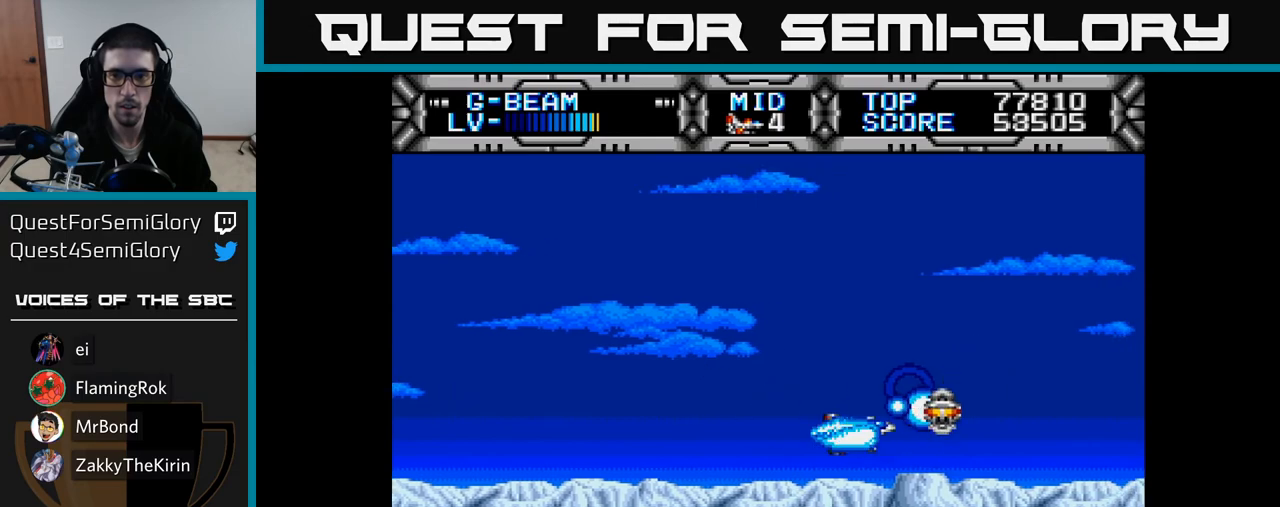
{"buttons": ["X", "DPAD_UP"], "right_stick": "center", "events": [[50, "DPAD_DOWN", "up"], [250, "X", "down"], [333, "DPAD_UP", "down"], [367, "DPAD_LEFT", "up"]]}
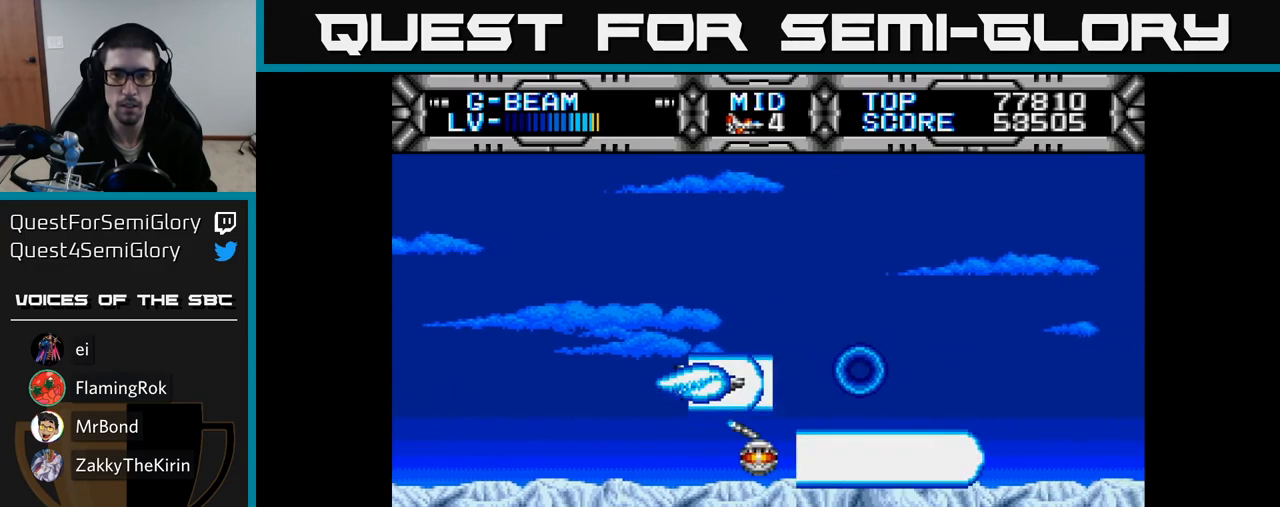
{"buttons": ["X"], "right_stick": "center", "events": [[67, "DPAD_UP", "up"]]}
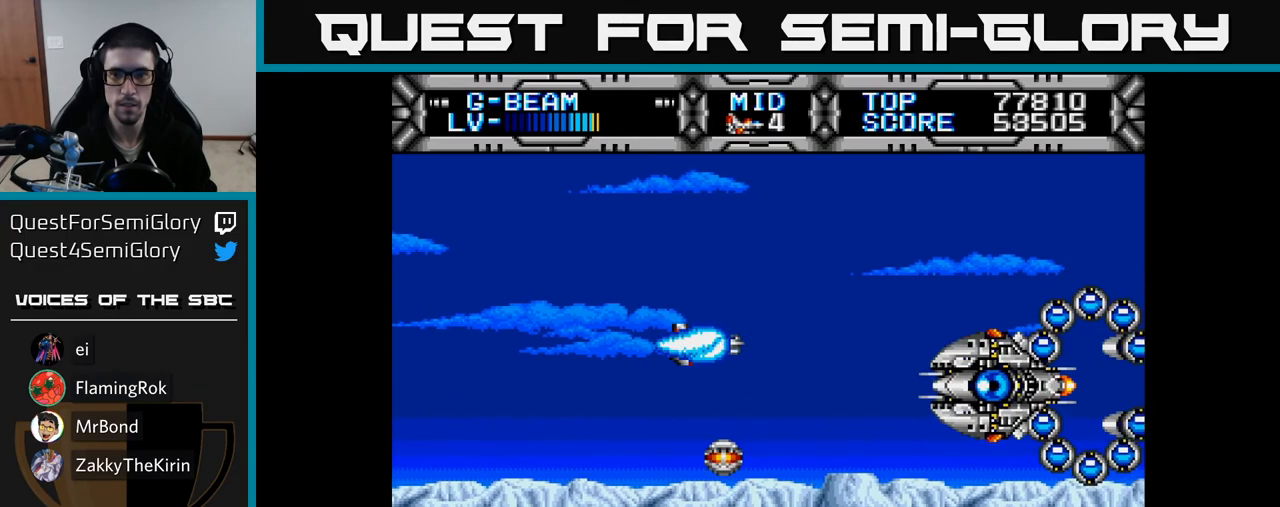
{"buttons": ["X", "DPAD_LEFT"], "right_stick": "center", "events": [[83, "DPAD_DOWN", "down"], [117, "DPAD_DOWN", "up"], [117, "DPAD_LEFT", "down"]]}
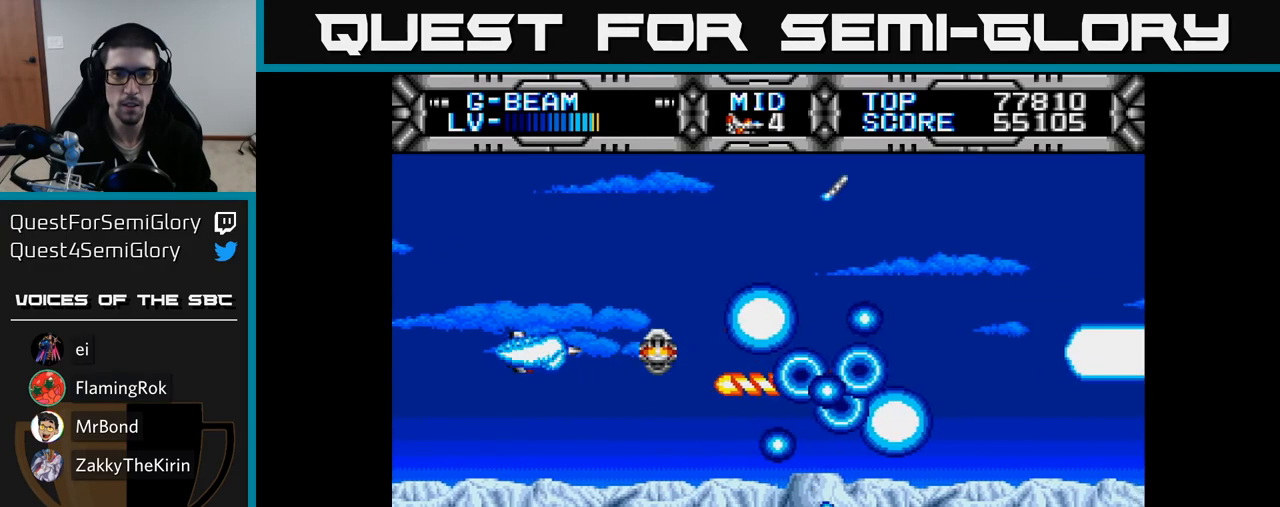
{"buttons": ["X", "DPAD_DOWN", "DPAD_RIGHT"], "right_stick": "center", "events": [[67, "DPAD_UP", "down"], [100, "DPAD_LEFT", "up"], [133, "DPAD_LEFT", "down"], [200, "DPAD_LEFT", "up"], [300, "DPAD_UP", "up"], [317, "DPAD_RIGHT", "down"], [433, "DPAD_DOWN", "down"]]}
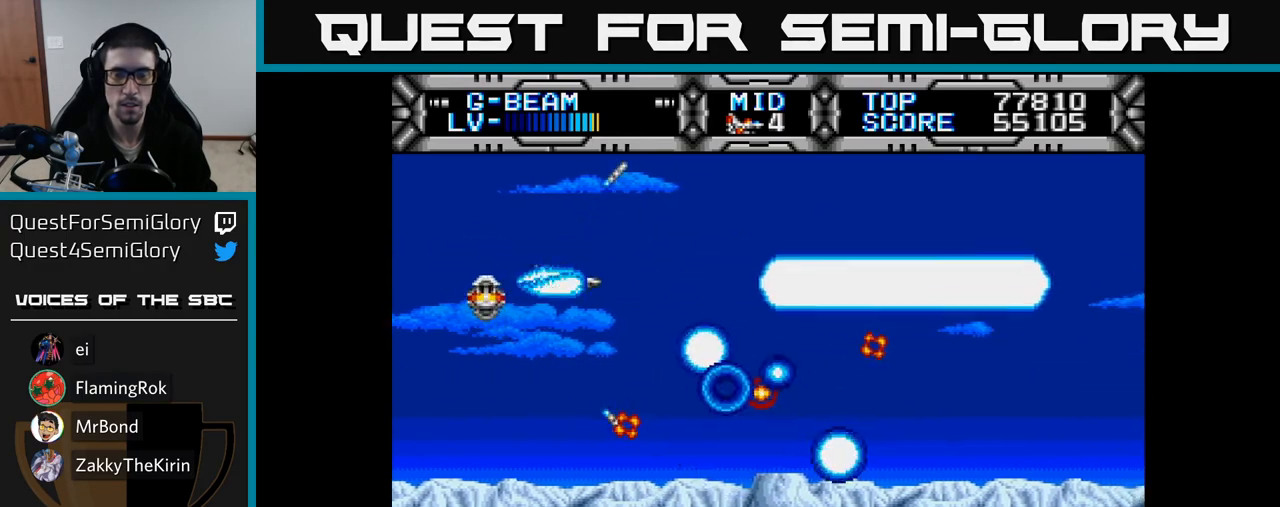
{"buttons": ["X", "DPAD_UP"], "right_stick": "center", "events": [[217, "DPAD_DOWN", "up"], [317, "DPAD_RIGHT", "up"], [400, "DPAD_UP", "down"]]}
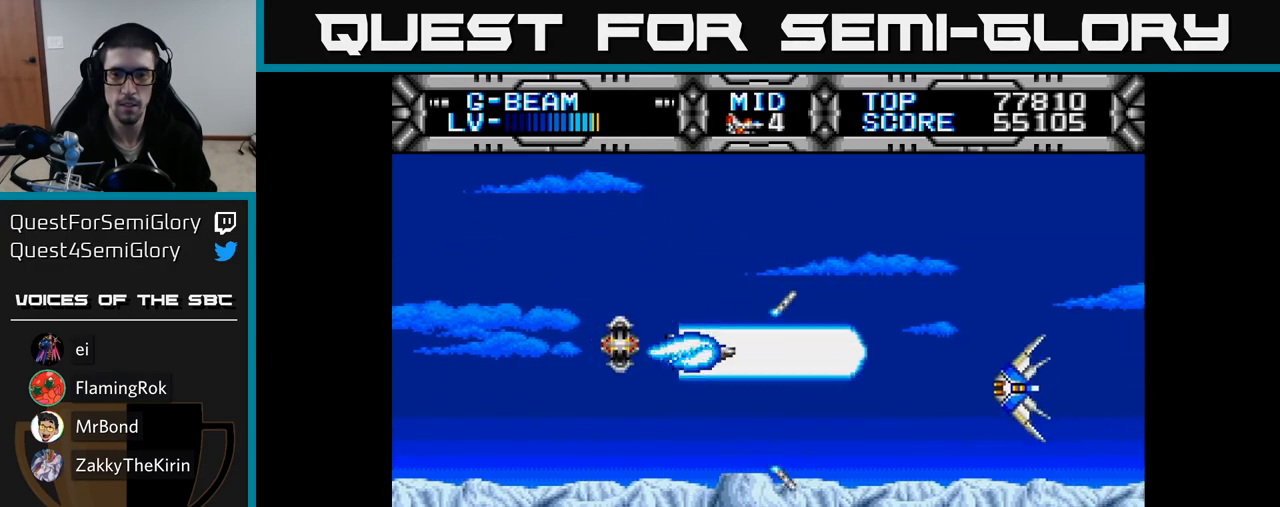
{"buttons": ["X"], "right_stick": "center", "events": [[67, "DPAD_UP", "up"], [100, "DPAD_DOWN", "down"], [317, "DPAD_DOWN", "up"], [317, "DPAD_LEFT", "down"], [417, "DPAD_UP", "down"], [500, "DPAD_LEFT", "up"], [500, "DPAD_UP", "up"]]}
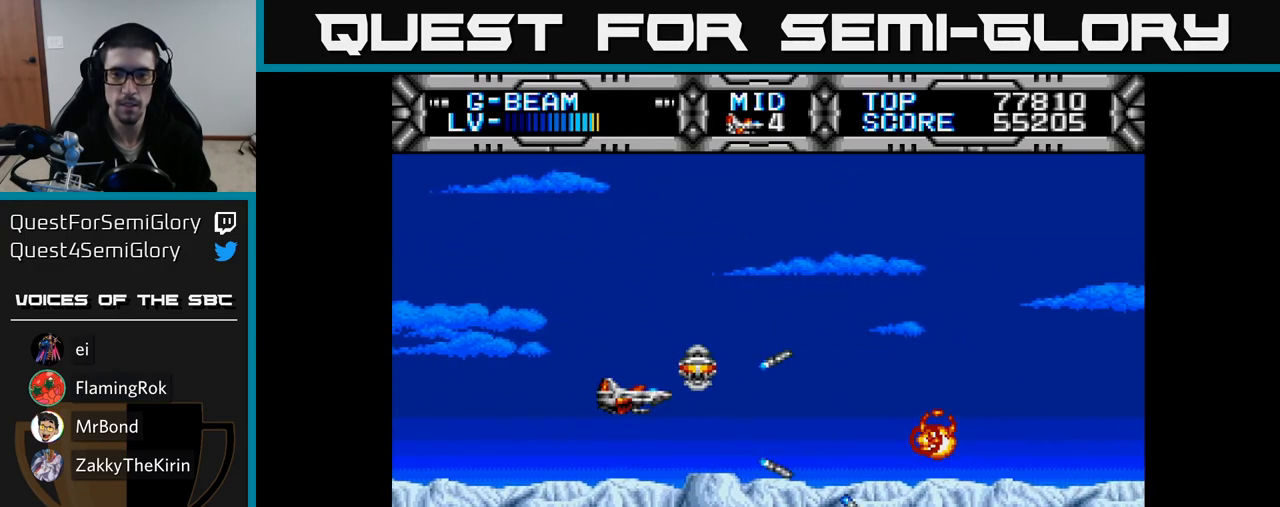
{"buttons": ["X", "DPAD_UP"], "right_stick": "center", "events": [[50, "DPAD_DOWN", "down"], [100, "DPAD_RIGHT", "down"], [133, "DPAD_DOWN", "up"], [300, "DPAD_RIGHT", "up"], [317, "DPAD_UP", "down"]]}
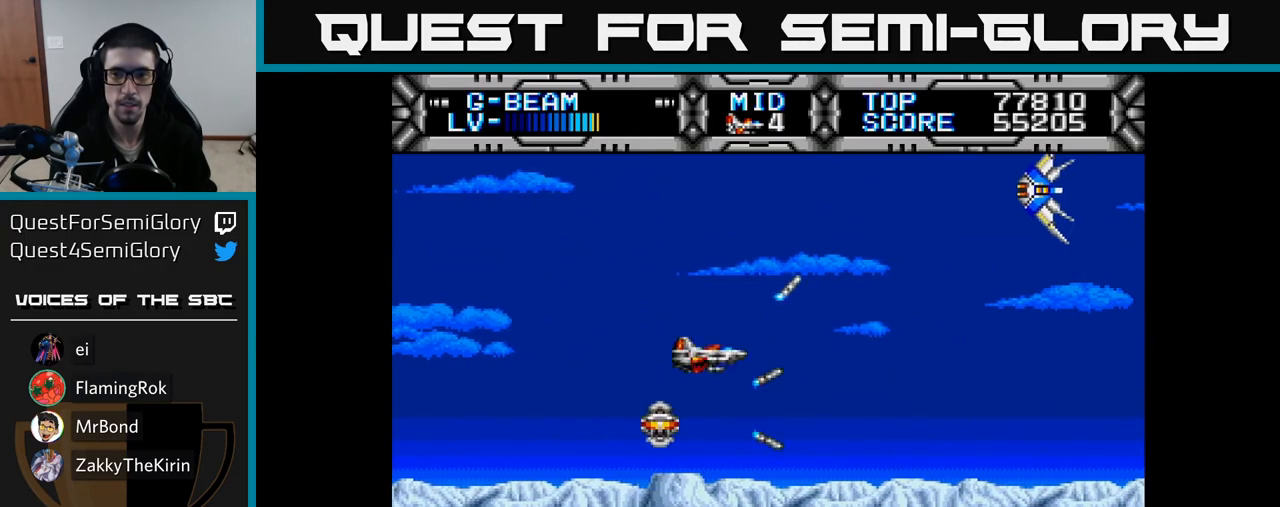
{"buttons": ["X", "DPAD_LEFT"], "right_stick": "center", "events": [[100, "DPAD_UP", "up"], [133, "DPAD_DOWN", "down"], [383, "DPAD_LEFT", "down"], [400, "DPAD_DOWN", "up"]]}
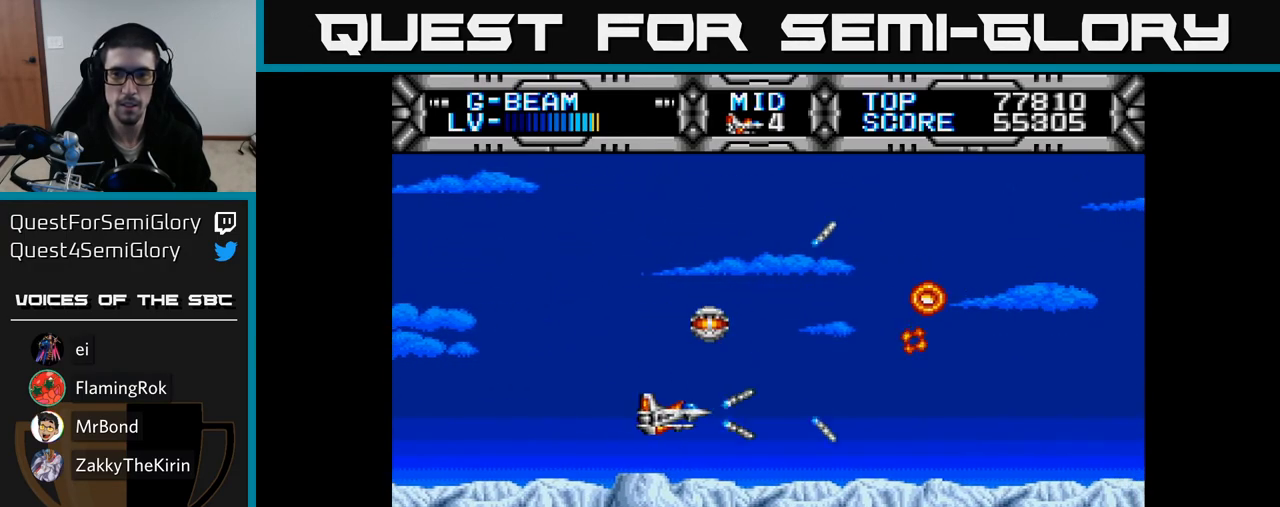
{"buttons": ["X", "DPAD_UP", "DPAD_LEFT"], "right_stick": "center", "events": [[67, "DPAD_UP", "down"], [167, "DPAD_LEFT", "up"], [183, "DPAD_UP", "up"], [217, "DPAD_RIGHT", "down"], [400, "DPAD_RIGHT", "up"], [467, "DPAD_LEFT", "down"], [467, "DPAD_UP", "down"]]}
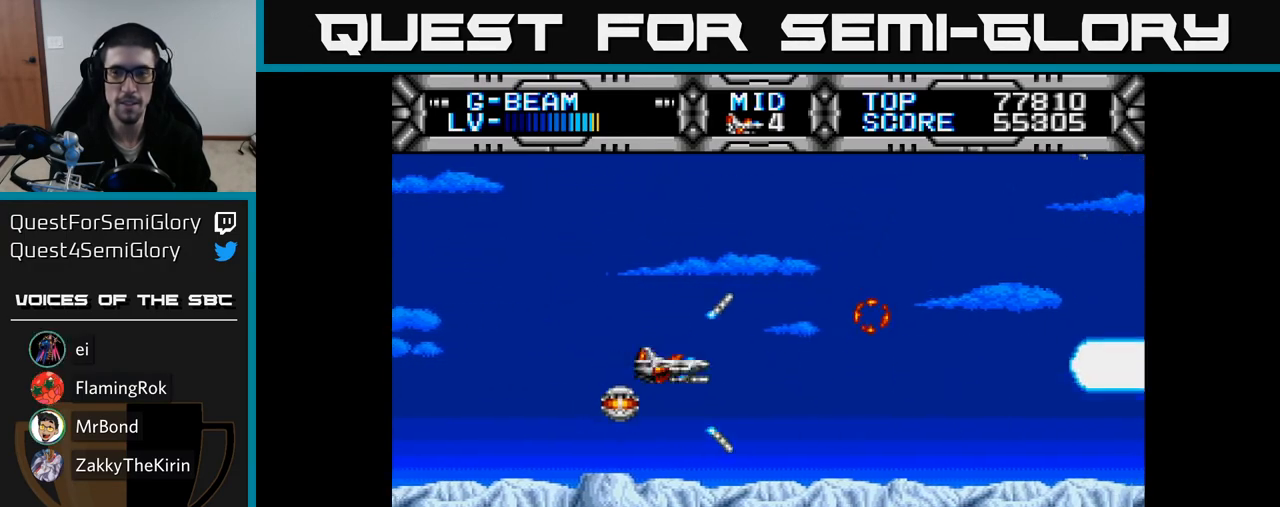
{"buttons": ["X", "DPAD_LEFT"], "right_stick": "center", "events": [[67, "DPAD_LEFT", "up"], [283, "DPAD_UP", "up"], [333, "DPAD_DOWN", "down"], [483, "DPAD_DOWN", "up"], [483, "DPAD_LEFT", "down"]]}
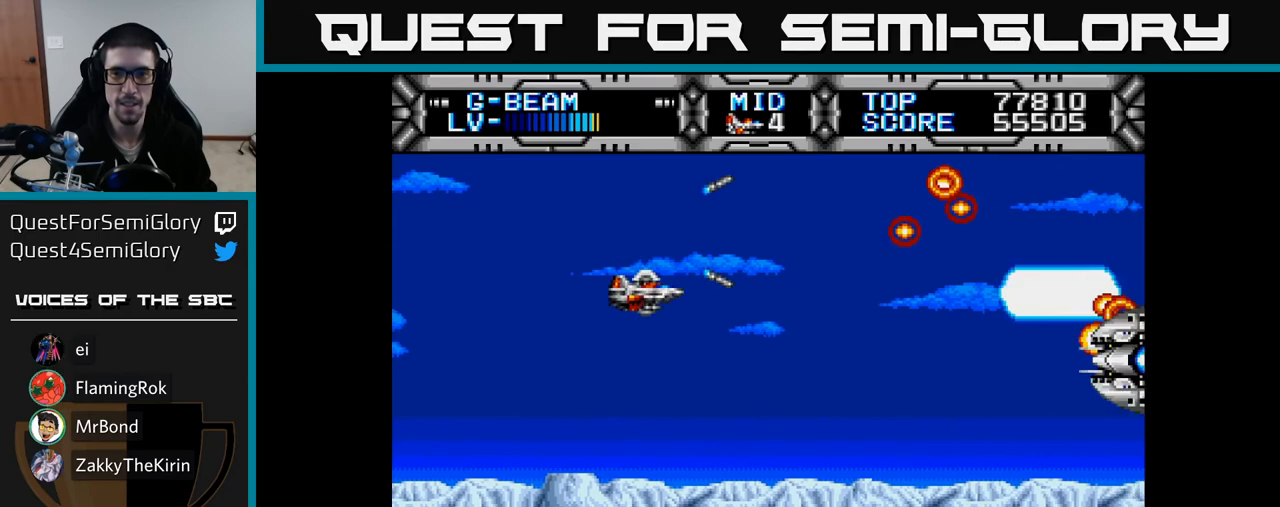
{"buttons": ["X", "DPAD_LEFT"], "right_stick": "center", "events": [[117, "DPAD_DOWN", "down"], [117, "DPAD_LEFT", "up"], [183, "DPAD_RIGHT", "down"], [317, "DPAD_RIGHT", "up"], [333, "DPAD_DOWN", "up"], [367, "DPAD_LEFT", "down"]]}
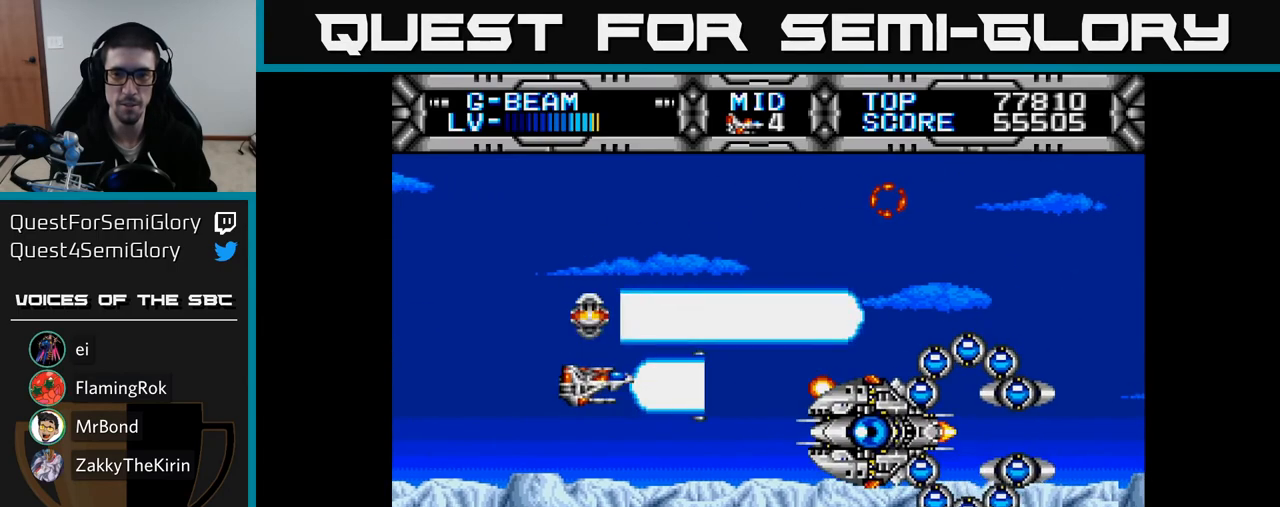
{"buttons": ["X", "DPAD_LEFT"], "right_stick": "center", "events": [[383, "DPAD_DOWN", "down"], [400, "DPAD_LEFT", "up"], [500, "DPAD_DOWN", "up"], [500, "DPAD_LEFT", "down"]]}
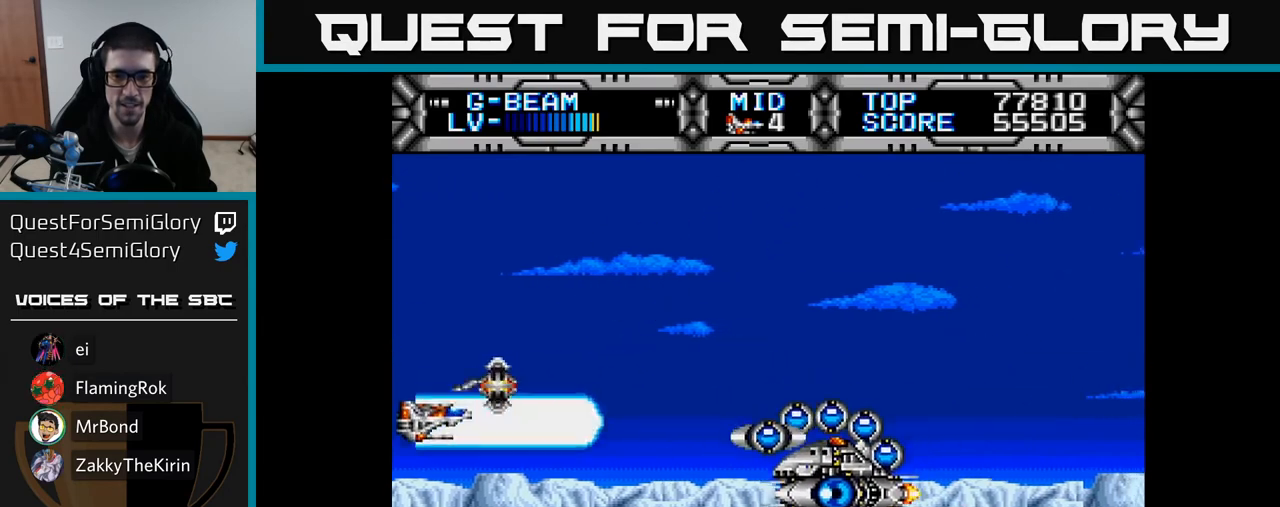
{"buttons": ["X", "DPAD_DOWN"], "right_stick": "center", "events": [[33, "DPAD_UP", "down"], [150, "DPAD_LEFT", "up"], [350, "DPAD_RIGHT", "down"], [350, "DPAD_UP", "up"], [400, "DPAD_DOWN", "down"], [433, "DPAD_RIGHT", "up"]]}
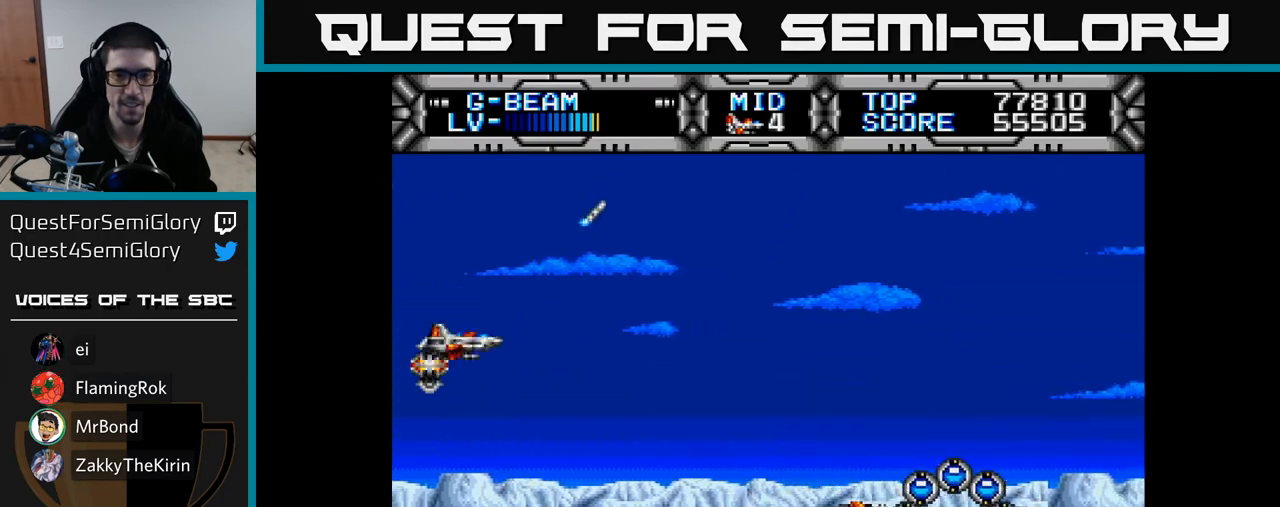
{"buttons": ["X", "DPAD_UP"], "right_stick": "center", "events": [[267, "DPAD_RIGHT", "down"], [317, "DPAD_DOWN", "up"], [450, "DPAD_RIGHT", "up"], [467, "DPAD_UP", "down"]]}
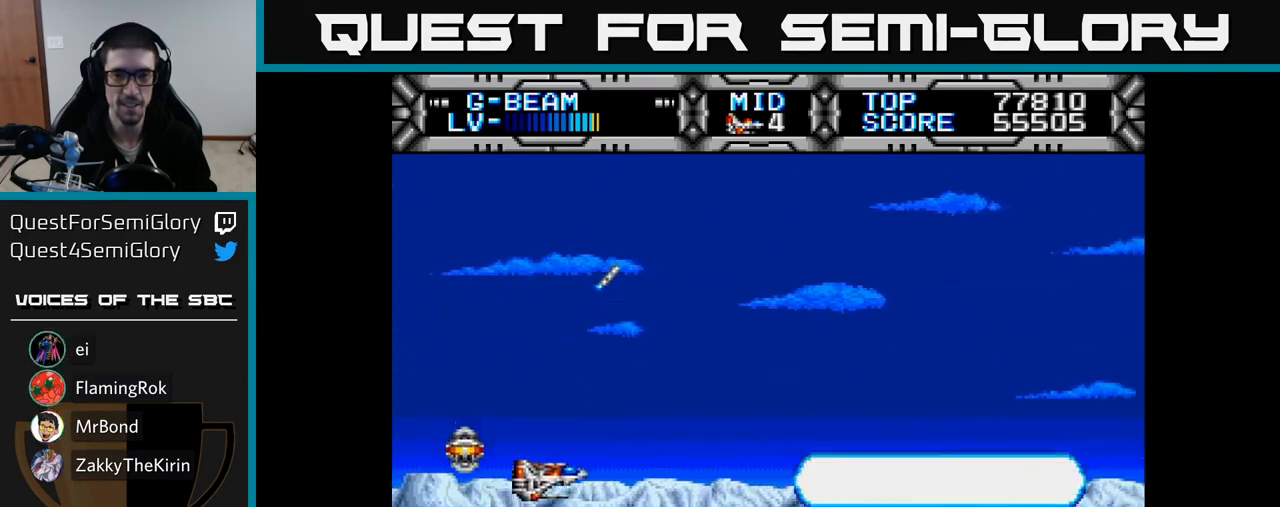
{"buttons": ["X"], "right_stick": "center", "events": [[117, "DPAD_UP", "up"], [217, "DPAD_DOWN", "down"], [233, "DPAD_RIGHT", "down"], [383, "DPAD_DOWN", "up"], [433, "DPAD_RIGHT", "up"]]}
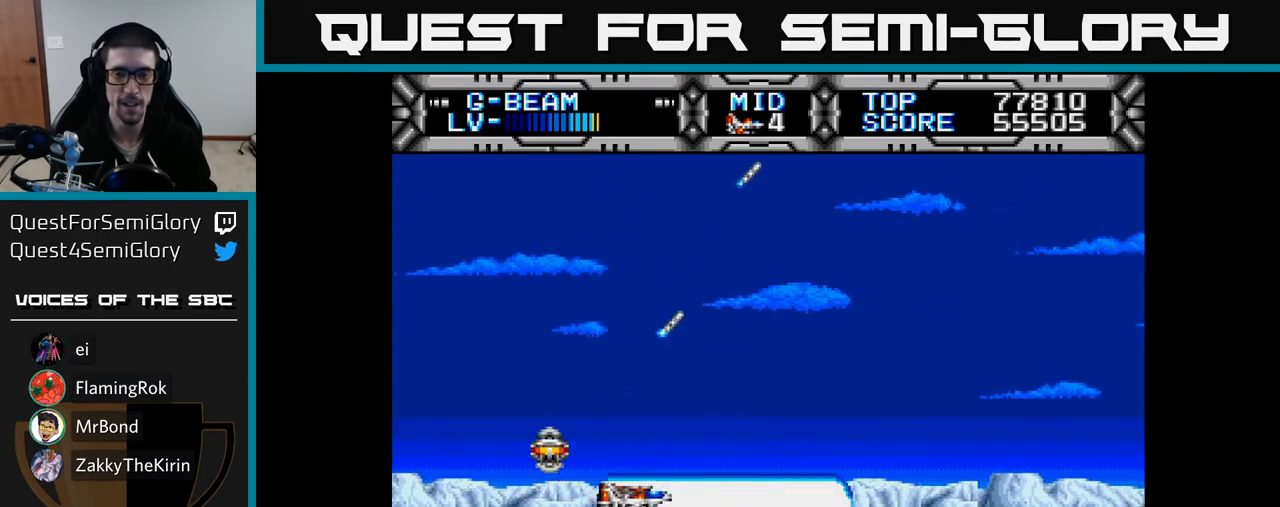
{"buttons": ["X", "DPAD_LEFT"], "right_stick": "center", "events": [[200, "DPAD_UP", "down"], [300, "DPAD_LEFT", "down"], [333, "DPAD_UP", "up"]]}
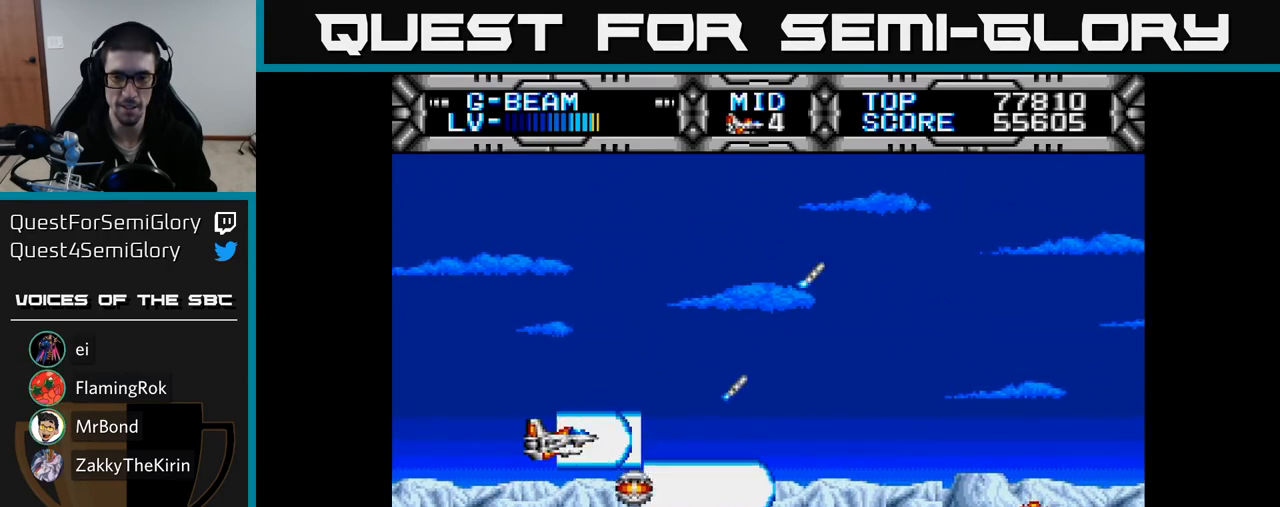
{"buttons": ["X", "DPAD_UP"], "right_stick": "center", "events": [[100, "DPAD_LEFT", "up"], [133, "DPAD_RIGHT", "down"], [183, "DPAD_DOWN", "down"], [283, "DPAD_DOWN", "up"], [433, "DPAD_RIGHT", "up"], [433, "DPAD_UP", "down"]]}
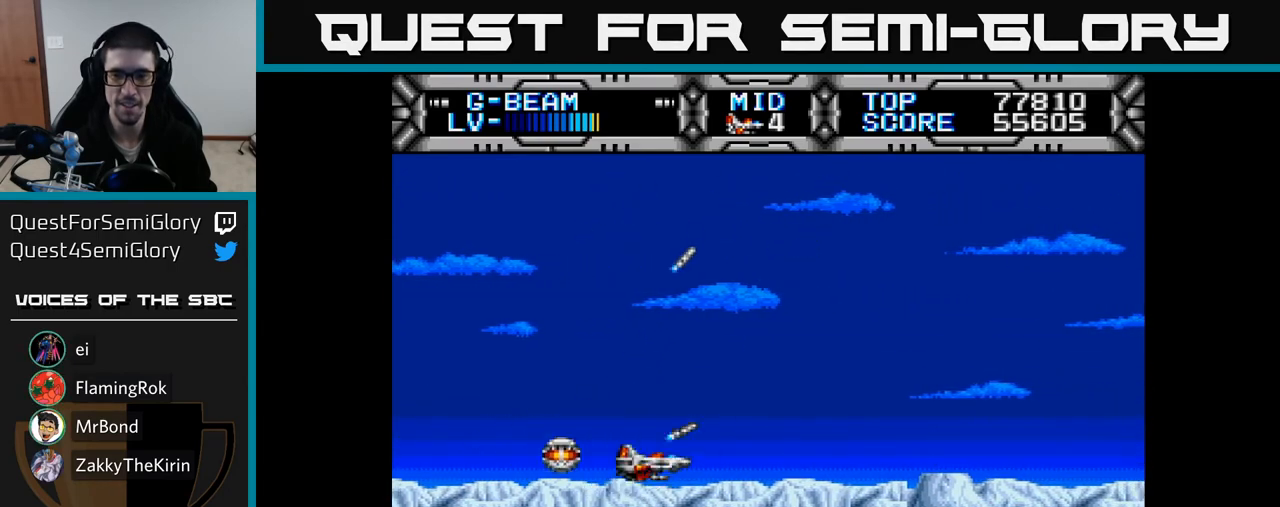
{"buttons": ["X", "DPAD_DOWN"], "right_stick": "center", "events": [[417, "DPAD_UP", "up"], [483, "DPAD_DOWN", "down"]]}
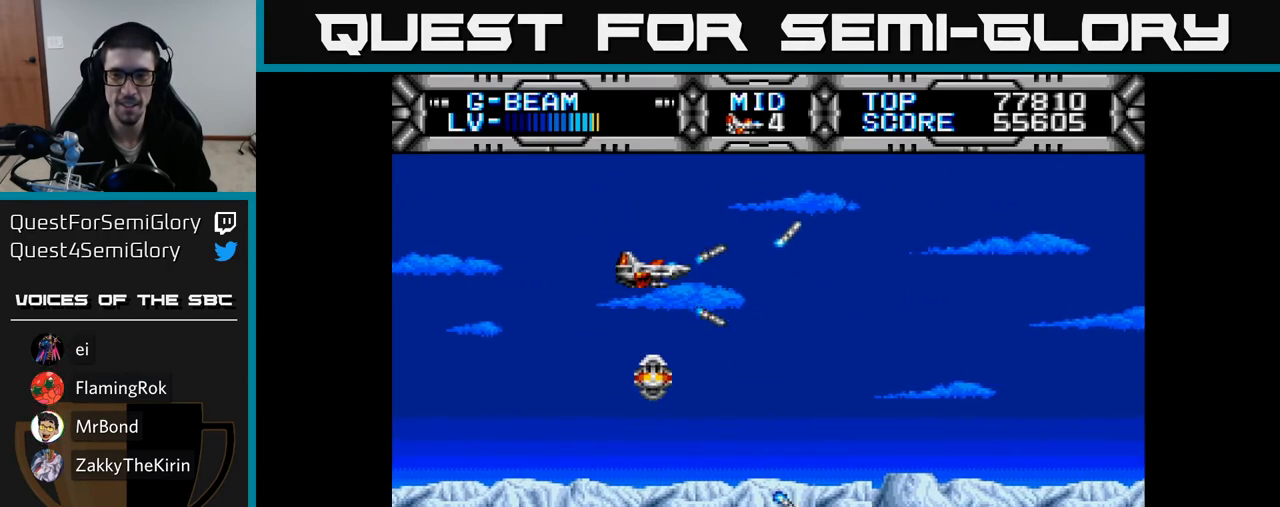
{"buttons": ["X", "DPAD_UP"], "right_stick": "center", "events": [[417, "DPAD_DOWN", "up"], [500, "DPAD_UP", "down"]]}
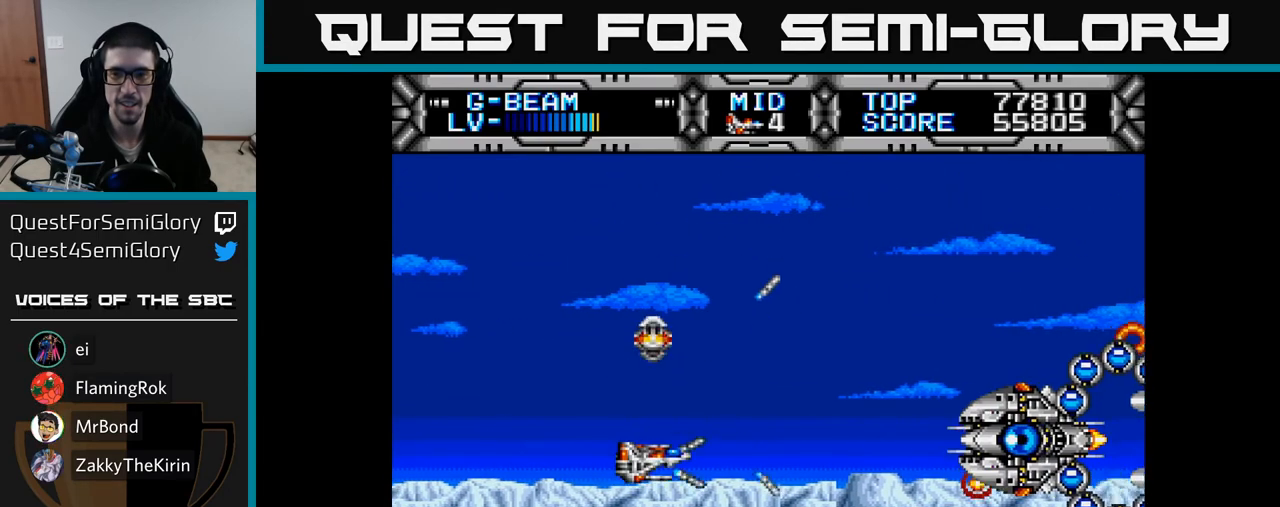
{"buttons": ["X", "DPAD_UP", "DPAD_LEFT"], "right_stick": "center", "events": [[17, "DPAD_LEFT", "down"], [67, "DPAD_UP", "up"], [433, "DPAD_UP", "down"]]}
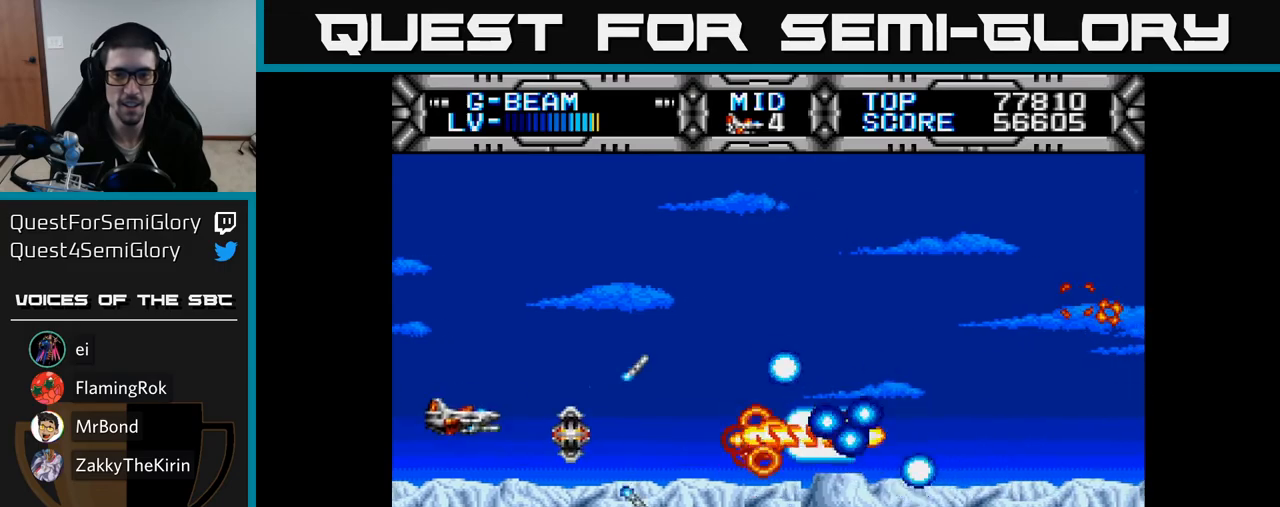
{"buttons": ["X", "DPAD_DOWN", "DPAD_RIGHT"], "right_stick": "center", "events": [[67, "DPAD_LEFT", "up"], [233, "DPAD_RIGHT", "down"], [367, "DPAD_UP", "up"], [500, "DPAD_DOWN", "down"]]}
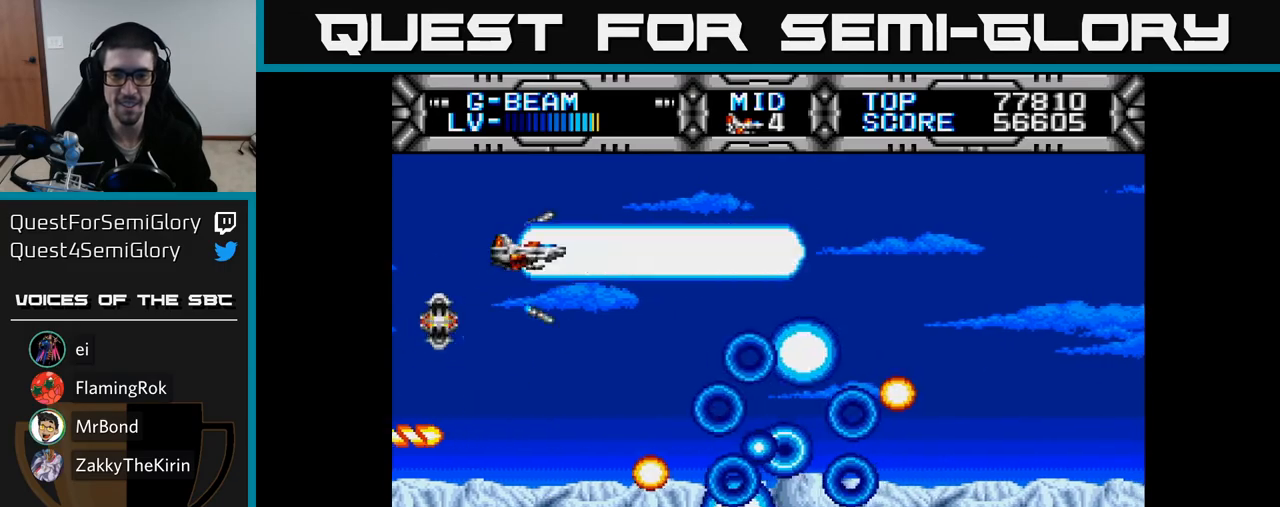
{"buttons": ["X", "DPAD_UP"], "right_stick": "center", "events": [[100, "DPAD_RIGHT", "up"], [317, "DPAD_RIGHT", "down"], [350, "DPAD_DOWN", "up"], [433, "DPAD_UP", "down"], [450, "DPAD_RIGHT", "up"]]}
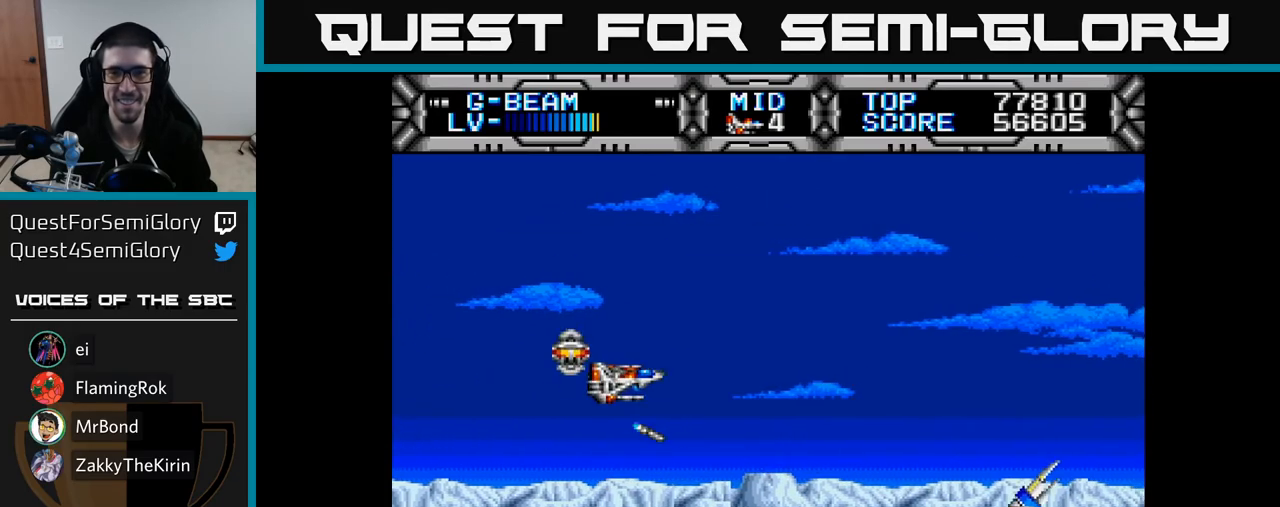
{"buttons": ["X", "DPAD_LEFT"], "right_stick": "center", "events": [[50, "DPAD_UP", "up"], [83, "DPAD_DOWN", "down"], [367, "DPAD_DOWN", "up"], [367, "DPAD_LEFT", "down"]]}